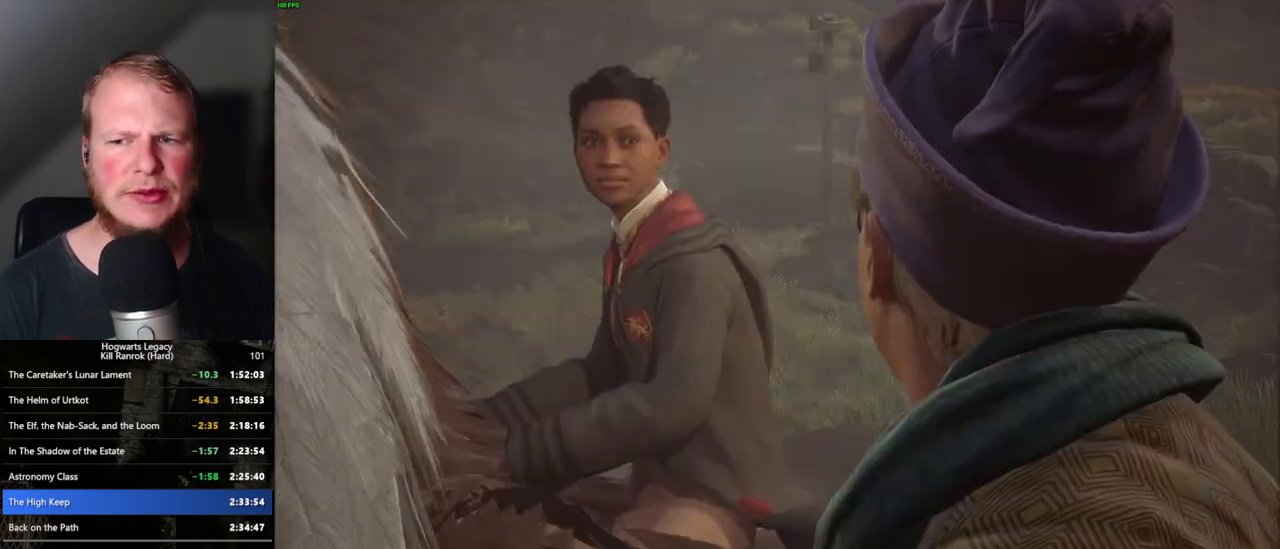
Gameplay with keyboard and mouse; each line is a JSON object with the keys and mouse buttons held at the frame after it. "events" lists presses ("down") and releases ("up") of ".", "/", "0", "1", "2", "3", "4", "5", "6", "7", "8", "9", "a", "alt_l", "alt_r", "b", "backslash", "backspace", "c", "caps_lock", "comma", "ctrl_l", "ctrl_r", "d", "e", "equals", "escape", "f", "f1", "f10", "f11", "f12", "f2", "f3", "f4", "f5", "f6", "f7", "f8", "f9", "g", "h", "i", "j", "k", "l", "lbracket", "m", "minus", "n", "o", "p", "q", "quote", "r", "rbracket", "return", "s", "semicolon", "shift_l", "shift_r", "space", "super_l", "super_r", "t", "tab", "tilde", "u", "v", "w", "x", "y", "z", "mouse_left", "mouse_wheel", "mouse_right", "mouse_mb4" and "mouse_mb5" between this image and that frame as [ms after this image, input, new state], when the widget could be followed in between. "mouse_left", "mouse_wheel", "mouse_right", "mouse_mb4", "mouse_mb5" = the "left", "wheel", "right", "mb4", "mb5" buttons of the "mouse" list. No other keys are recorded. "wheel" means that the mouse wheel is clicked or scrolled. Mouse movement is not recorded.
{"keys": [], "mouse": [], "events": [[17, "mouse_wheel", "down"], [33, "mouse_wheel", "up"], [33, "q", "up"], [33, "space", "up"], [117, "q", "down"], [133, "space", "down"], [200, "q", "up"], [200, "space", "up"], [283, "q", "down"], [283, "space", "down"], [300, "mouse_wheel", "down"], [350, "mouse_wheel", "up"], [350, "q", "up"], [350, "space", "up"], [433, "q", "down"], [433, "space", "down"], [500, "q", "up"], [500, "space", "up"]]}
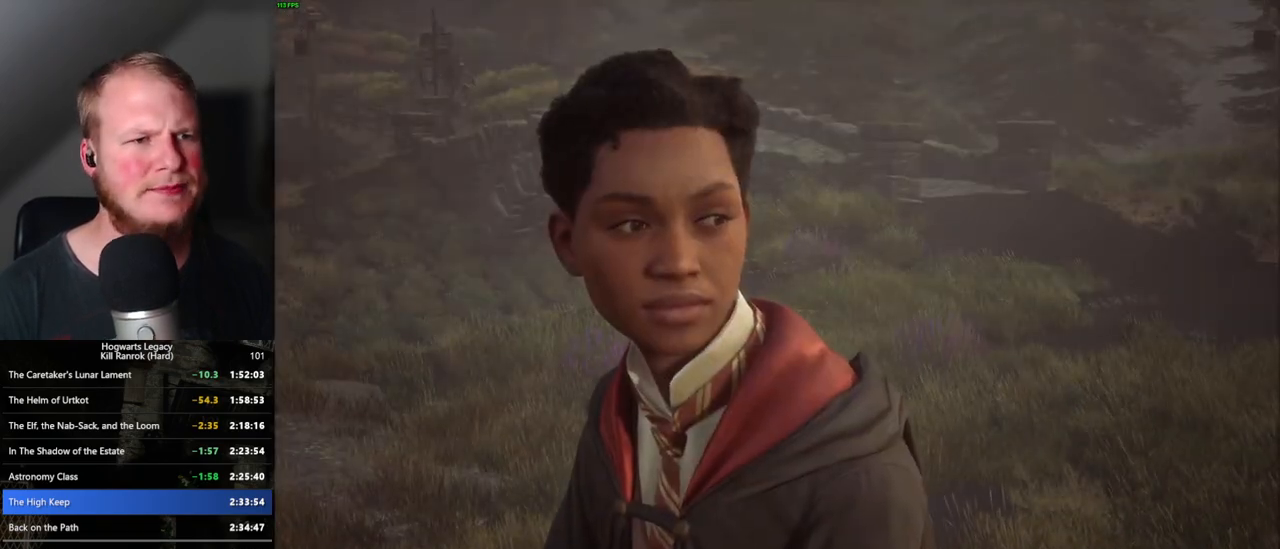
{"keys": [], "mouse": [], "events": [[100, "q", "down"], [100, "space", "down"], [133, "mouse_wheel", "down"], [150, "mouse_wheel", "up"], [150, "q", "up"], [167, "space", "up"], [250, "q", "down"], [250, "space", "down"], [300, "q", "up"], [300, "space", "up"]]}
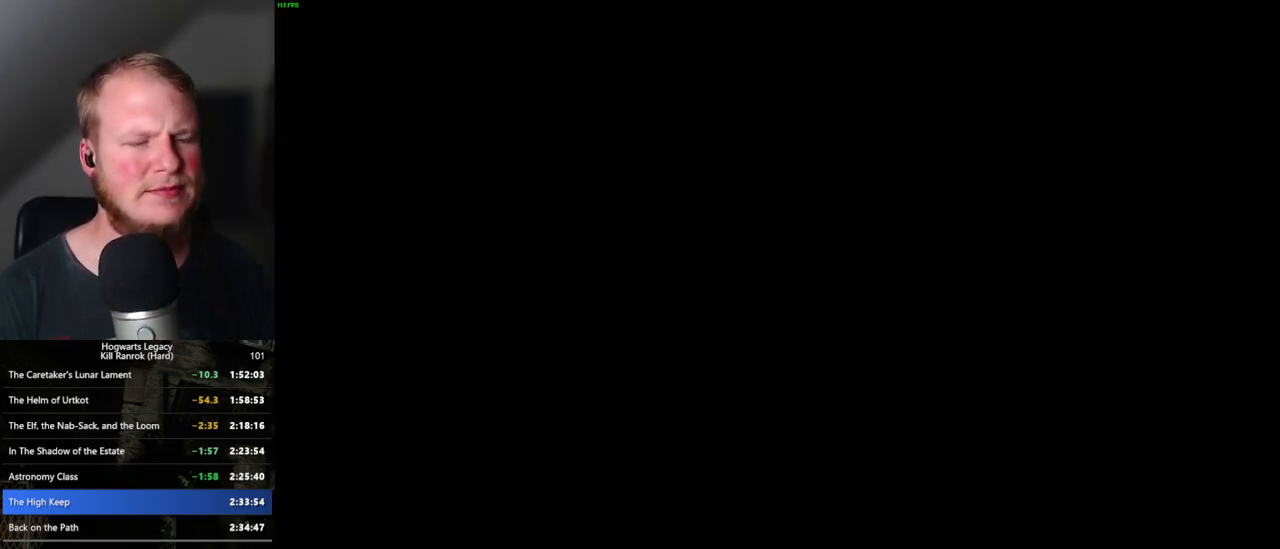
{"keys": ["q"], "mouse": [], "events": [[67, "q", "down"]]}
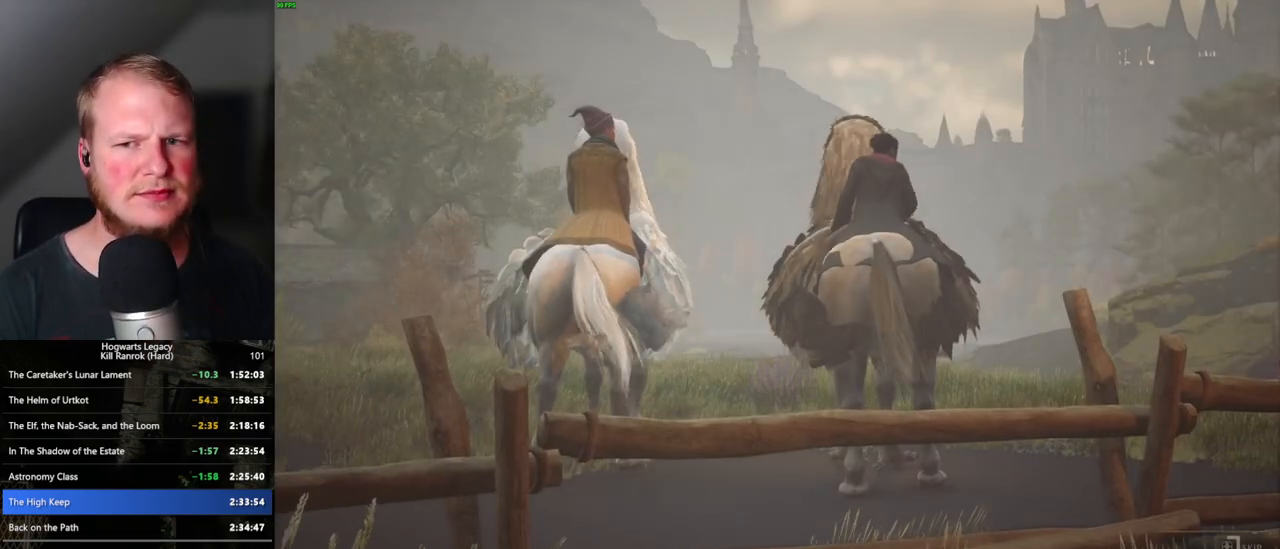
{"keys": ["q"], "mouse": [], "events": []}
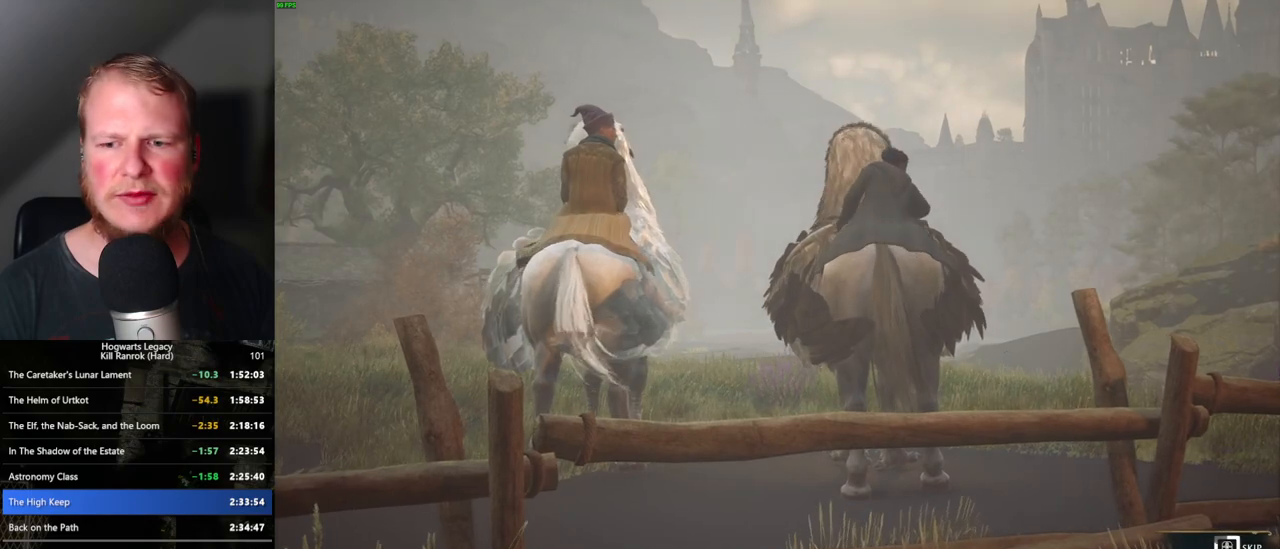
{"keys": ["q"], "mouse": [], "events": []}
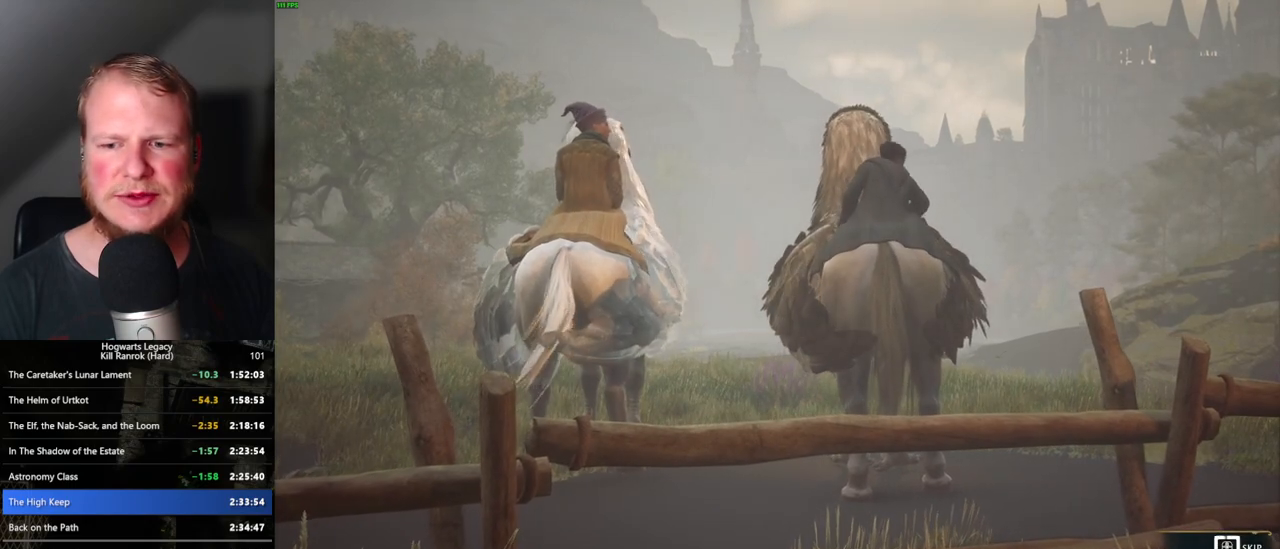
{"keys": ["q"], "mouse": [], "events": []}
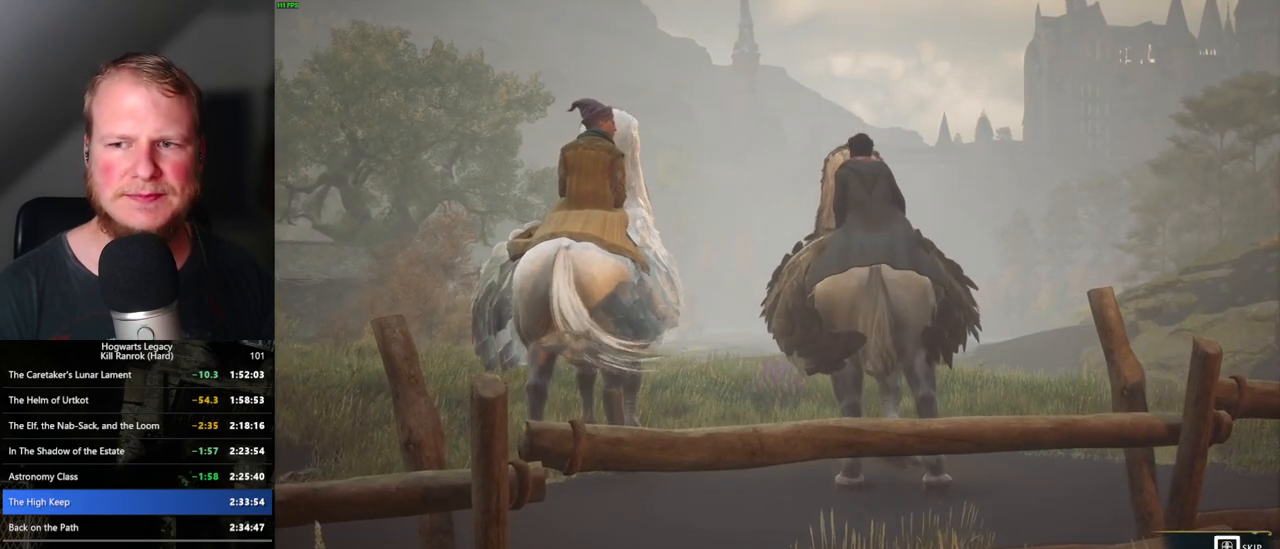
{"keys": [], "mouse": [], "events": [[367, "q", "up"]]}
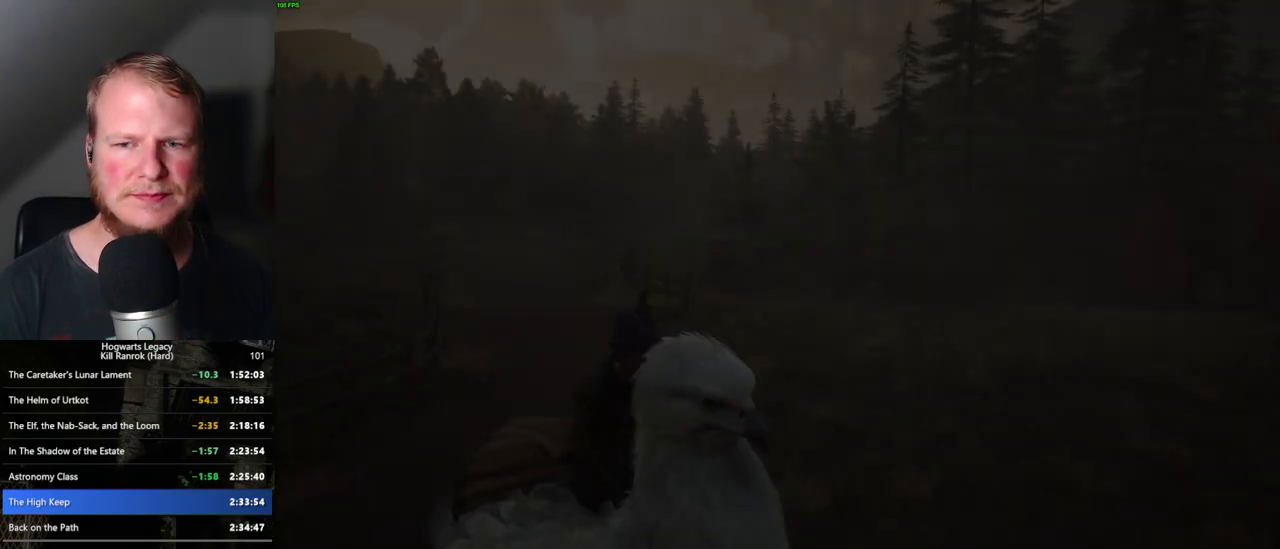
{"keys": [], "mouse": [], "events": []}
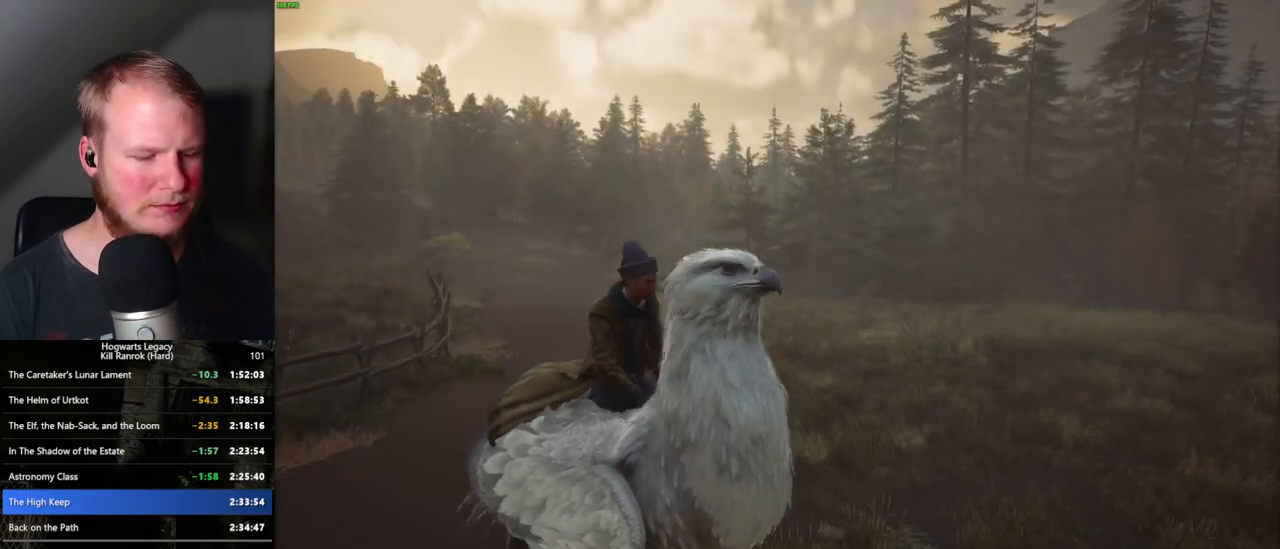
{"keys": [], "mouse": [], "events": []}
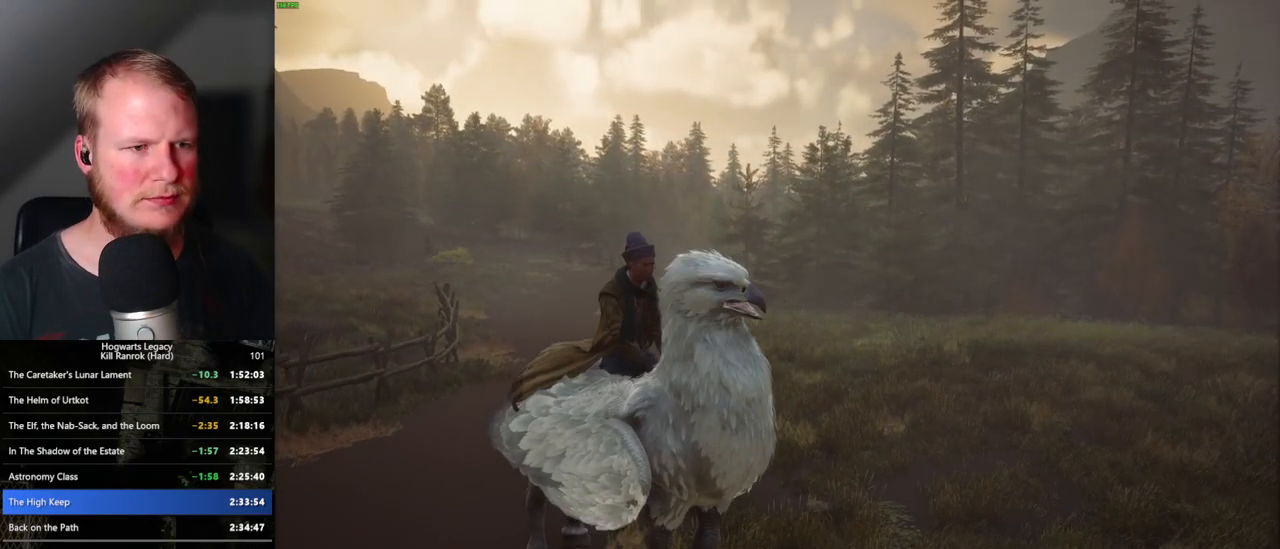
{"keys": [], "mouse": [], "events": []}
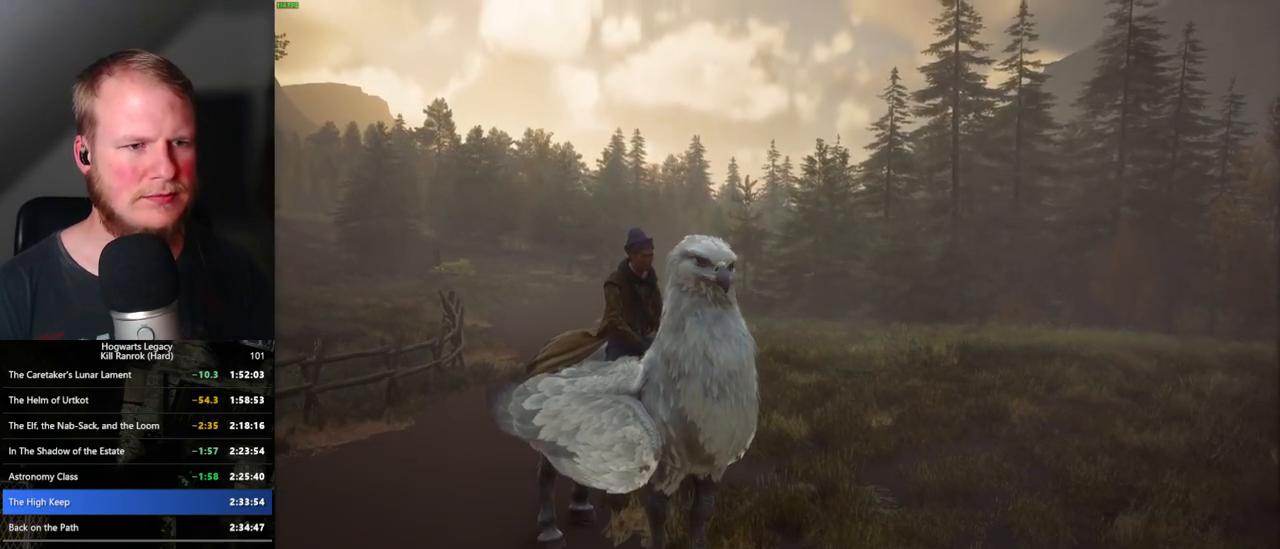
{"keys": ["m"], "mouse": [], "events": [[383, "m", "down"]]}
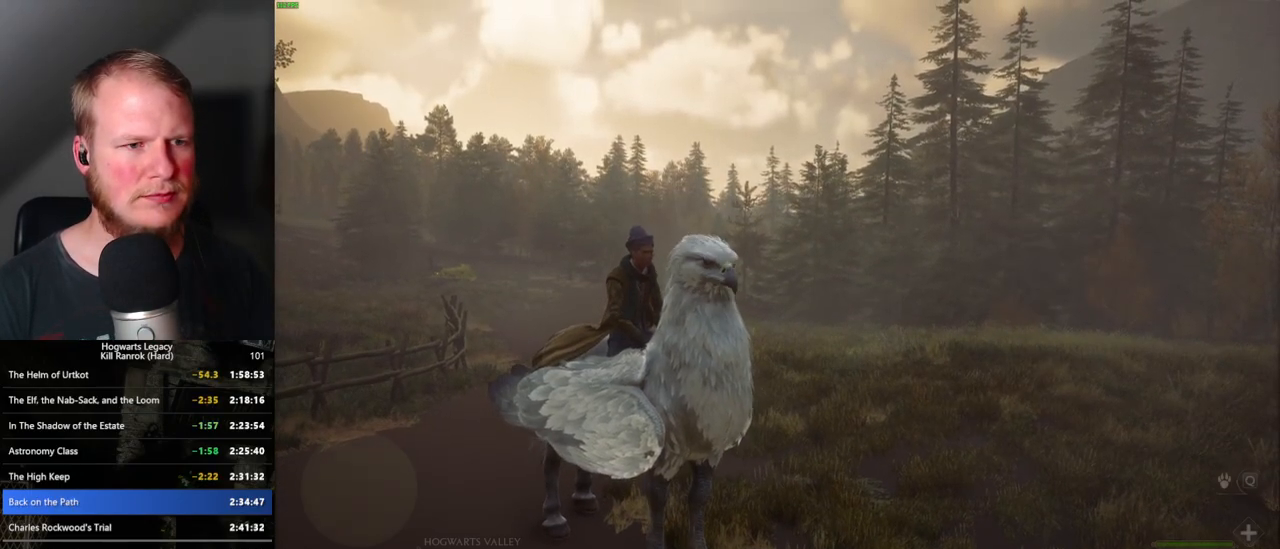
{"keys": [], "mouse": [], "events": [[33, "m", "up"]]}
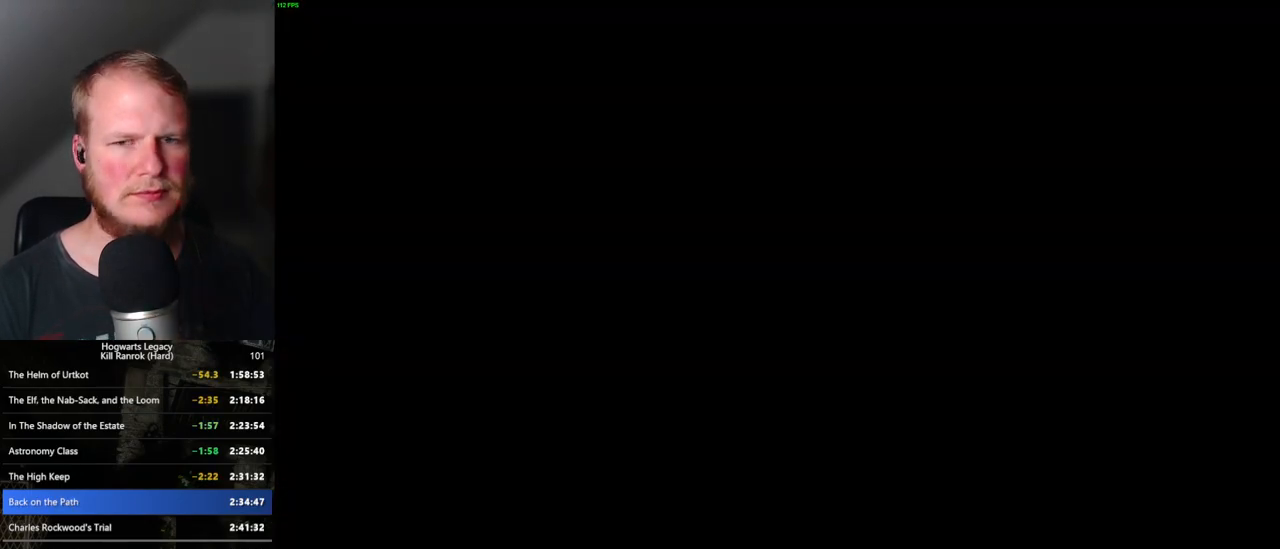
{"keys": [], "mouse": [], "events": []}
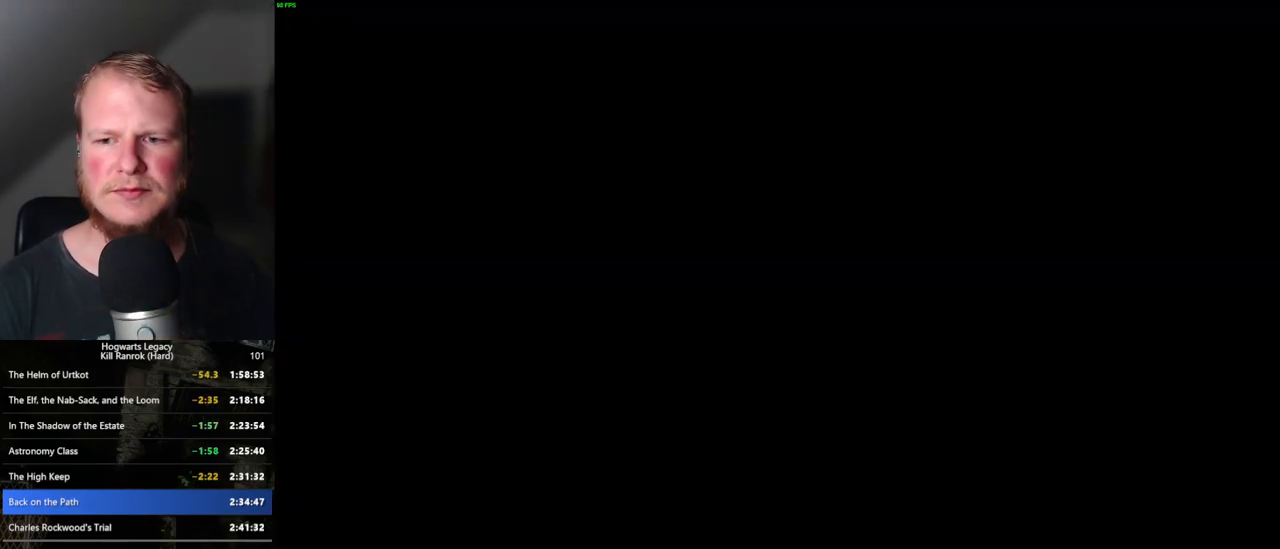
{"keys": [], "mouse": [], "events": []}
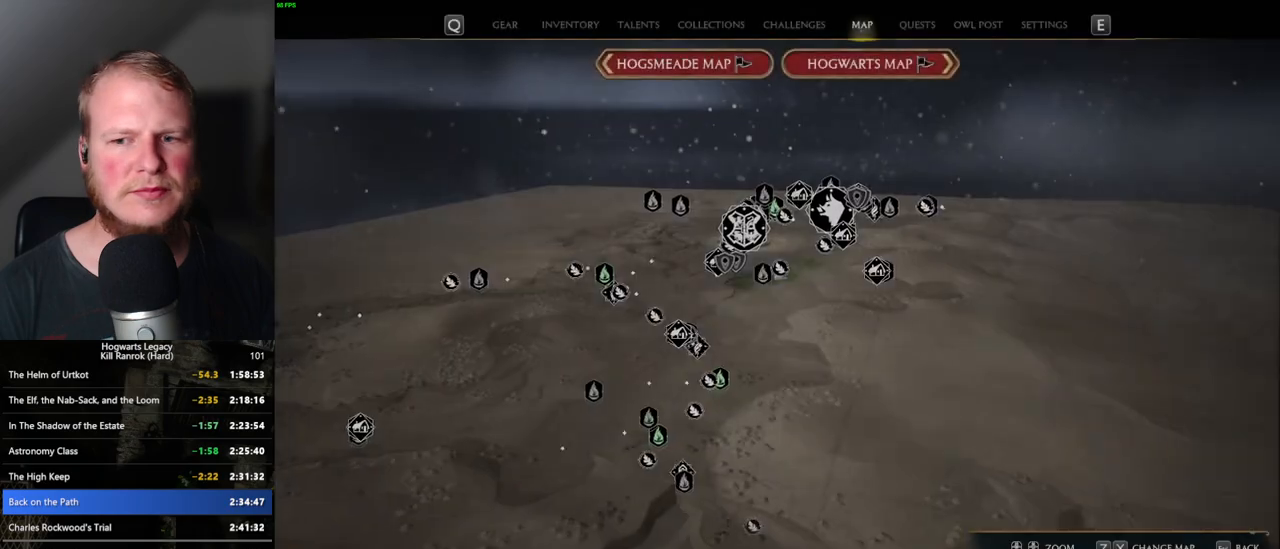
{"keys": [], "mouse": [], "events": []}
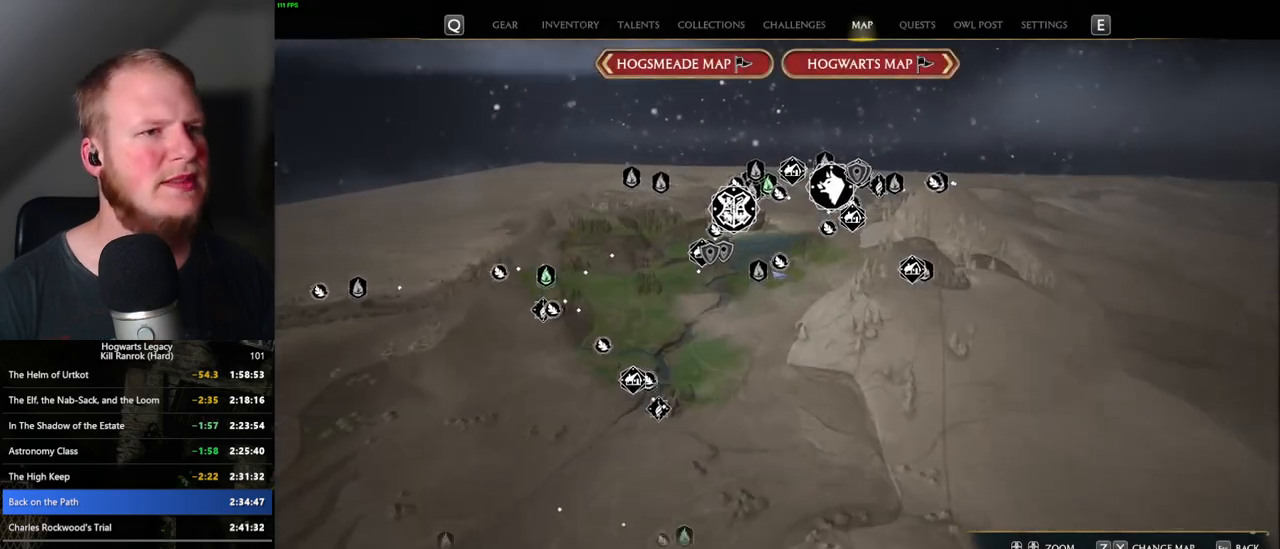
{"keys": [], "mouse": [], "events": [[117, "x", "down"], [233, "x", "up"]]}
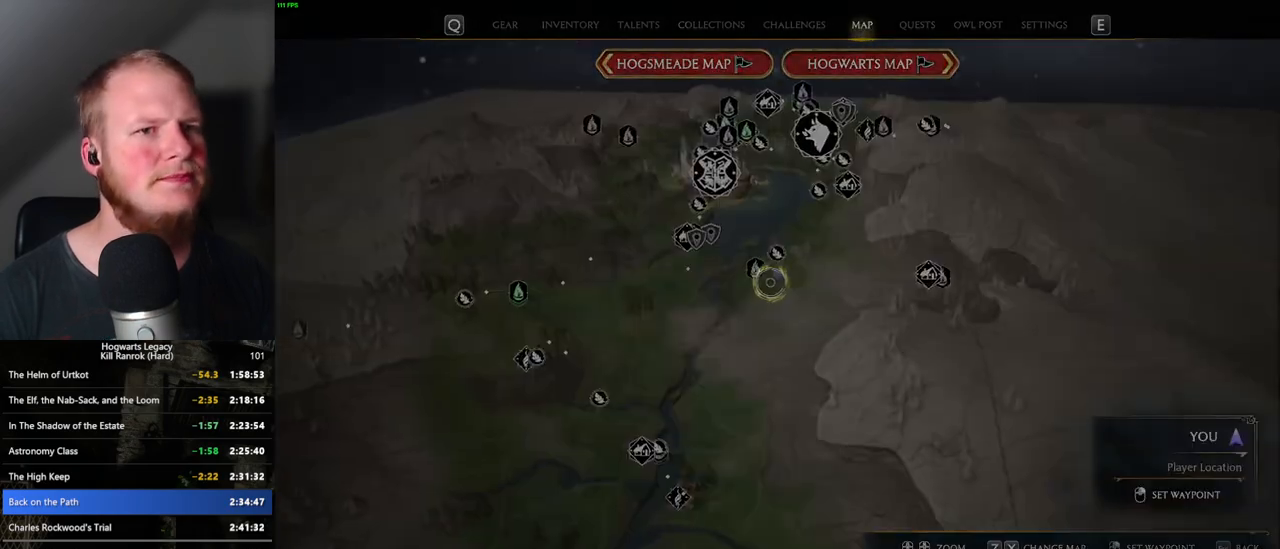
{"keys": [], "mouse": [], "events": []}
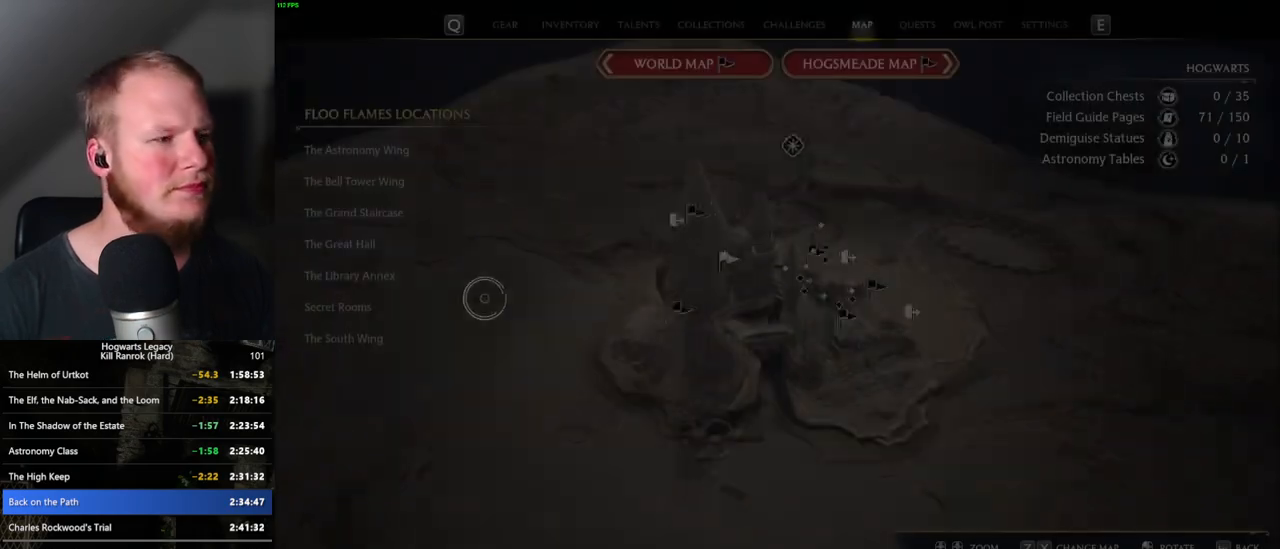
{"keys": [], "mouse": [], "events": [[300, "mouse_left", "down"], [383, "mouse_left", "up"]]}
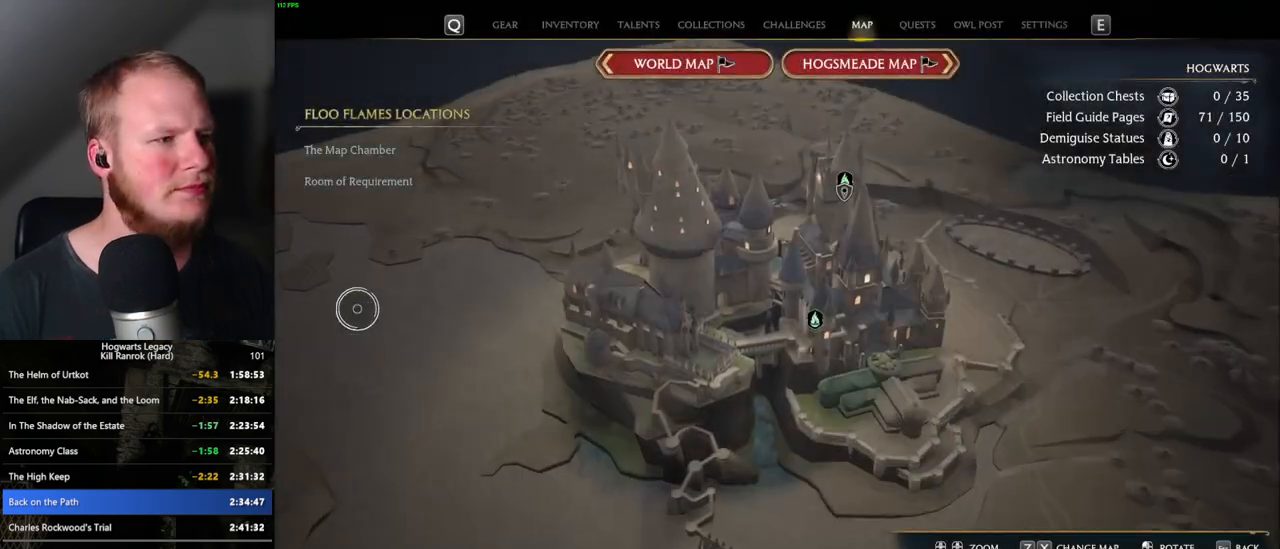
{"keys": [], "mouse": ["left"], "events": [[433, "mouse_left", "down"]]}
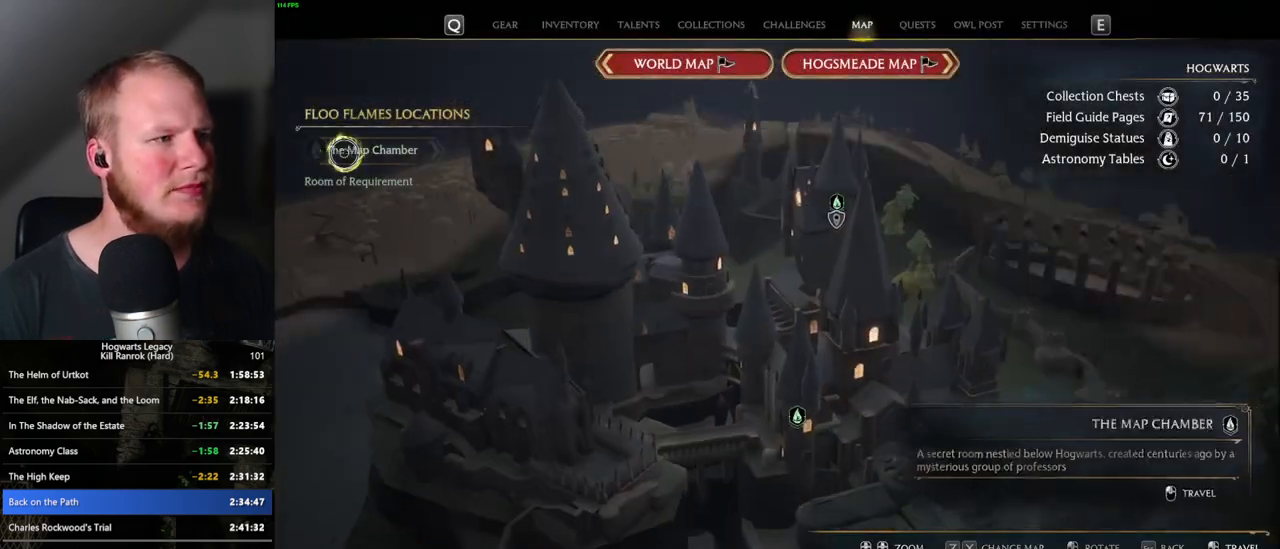
{"keys": [], "mouse": [], "events": [[83, "mouse_left", "up"]]}